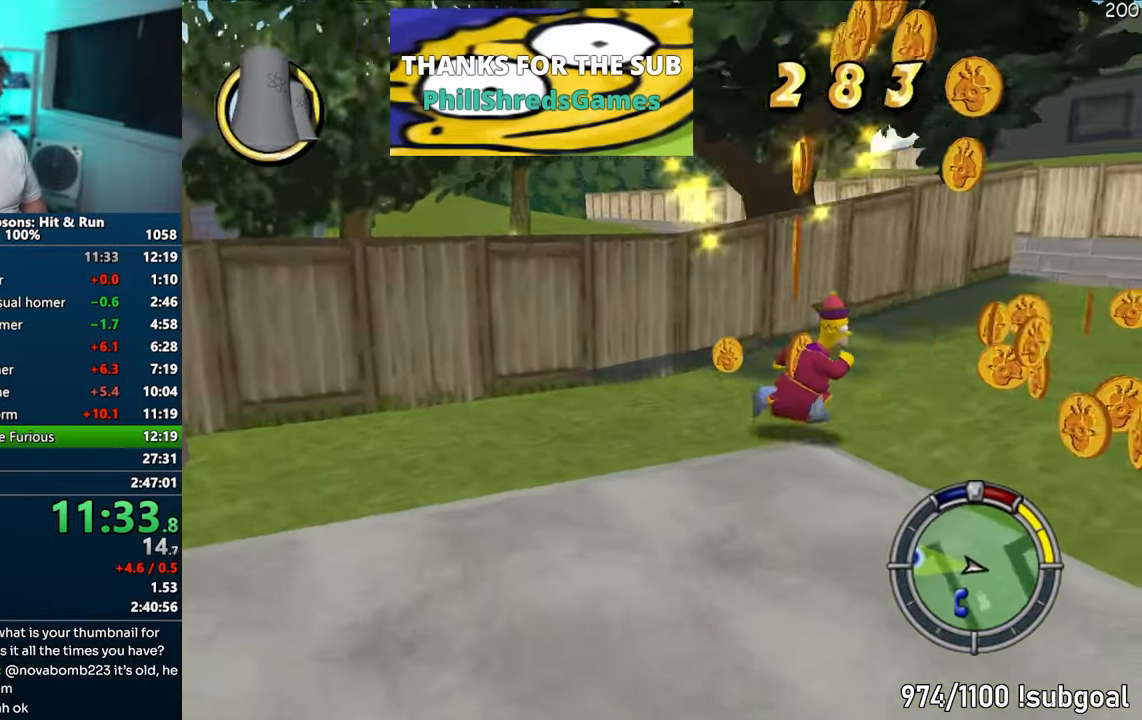
Gameplay with a controller (PlayStation layout); each line is a JSON object with the inputs held at the frame after it. "events" lists button and stick changes between this image and that frame as [ms after this image, input, new state], when the widget could be followed in between. Not read: L3 R3.
{"buttons": ["SQUARE"], "left_stick": "up-right", "right_stick": "left", "events": [[133, "left_stick", "up-right"], [150, "SQUARE", "up"], [250, "SQUARE", "down"]]}
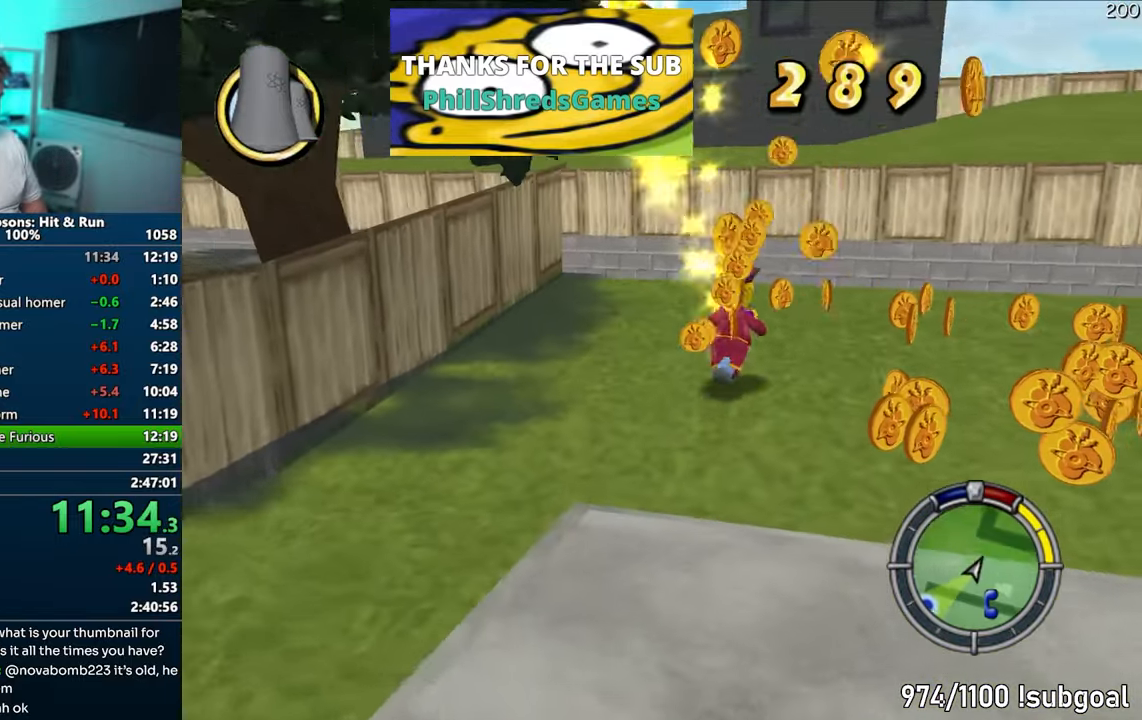
{"buttons": ["SQUARE"], "left_stick": "down", "right_stick": "left", "events": [[150, "left_stick", "down-right"], [233, "left_stick", "down"]]}
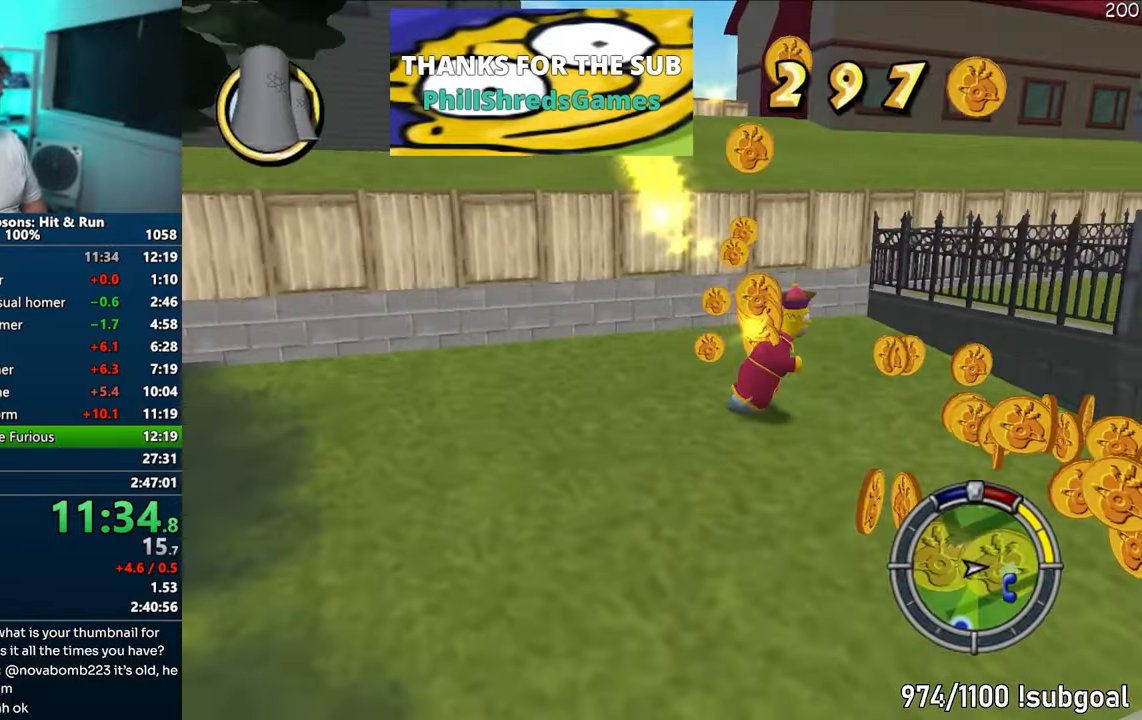
{"buttons": ["SQUARE"], "left_stick": "down", "right_stick": "left", "events": [[83, "left_stick", "down-left"], [450, "left_stick", "down"]]}
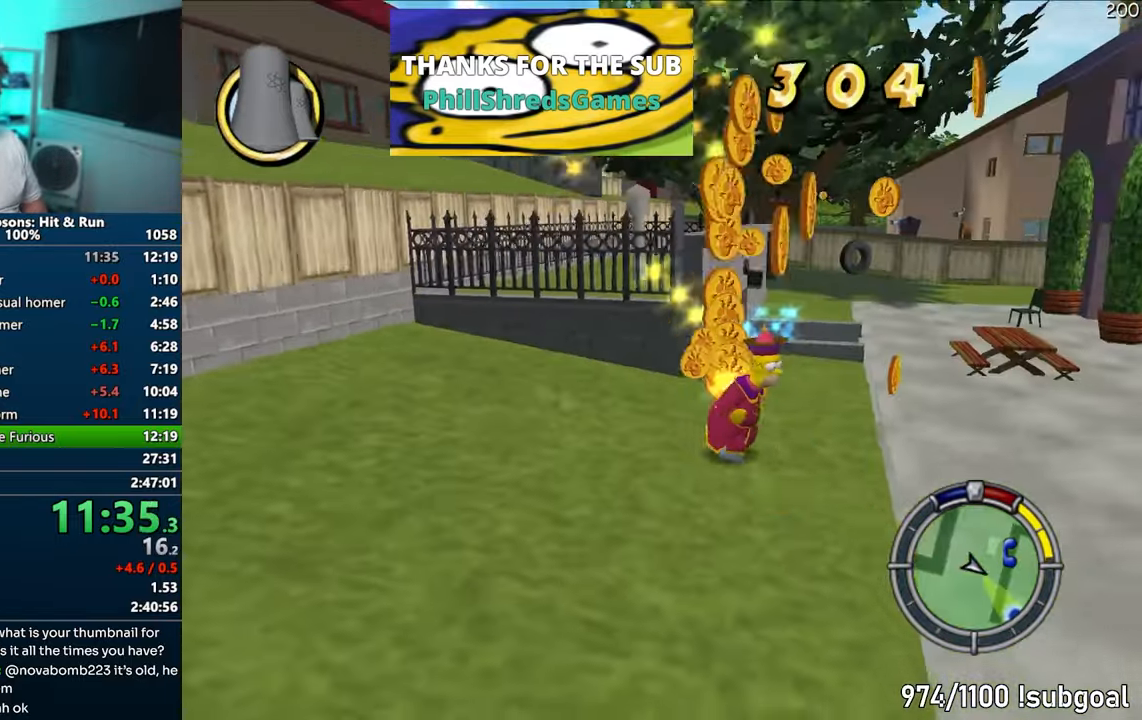
{"buttons": ["SQUARE"], "left_stick": "up", "right_stick": "right", "events": [[17, "left_stick", "down-right"], [17, "right_stick", "center"], [150, "SQUARE", "up"], [150, "right_stick", "right"], [183, "left_stick", "up"], [283, "SQUARE", "down"]]}
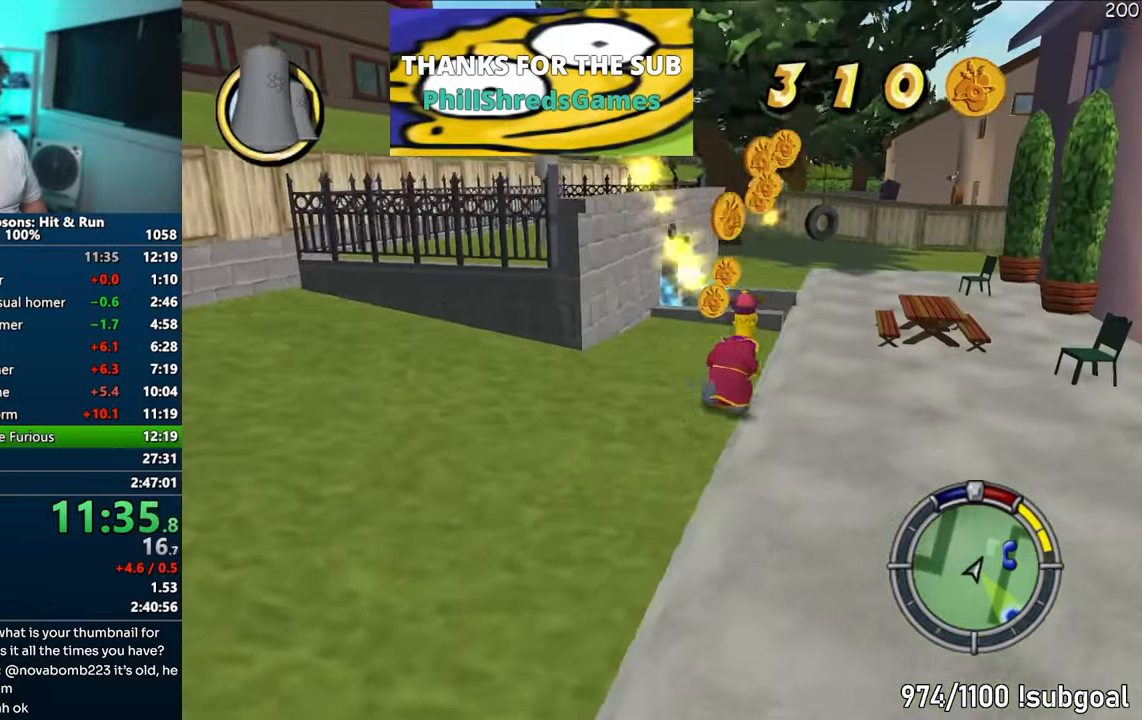
{"buttons": ["SQUARE"], "left_stick": "up", "right_stick": "right", "events": [[33, "right_stick", "center"], [150, "right_stick", "right"]]}
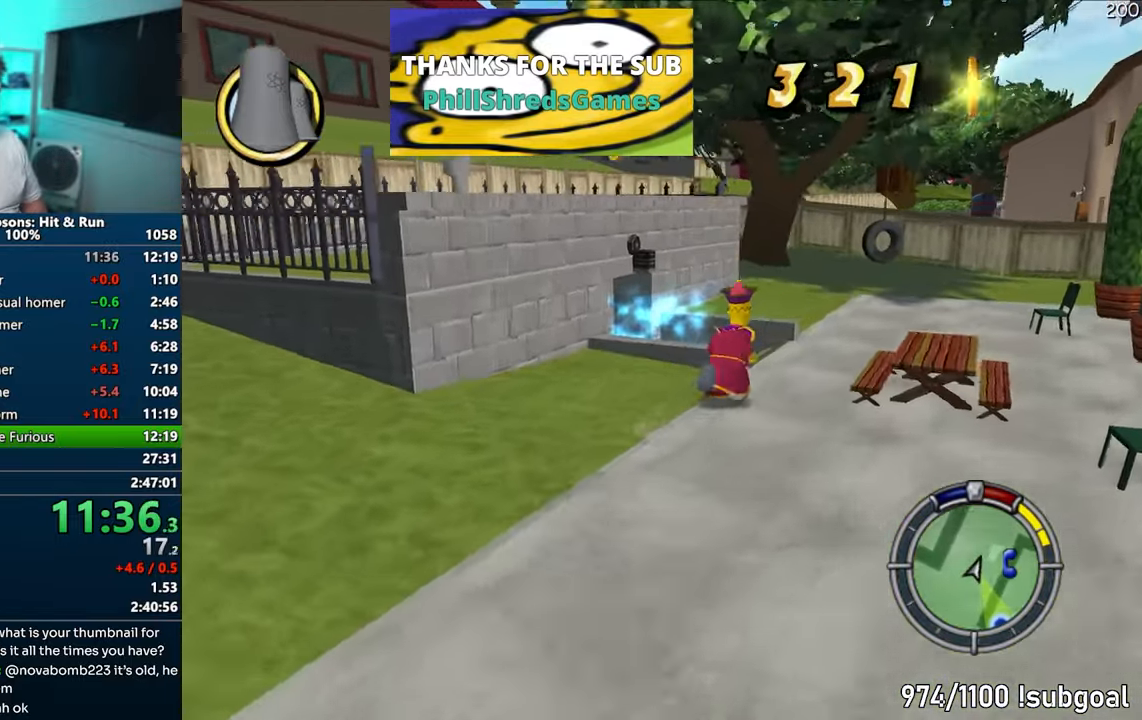
{"buttons": ["SQUARE"], "left_stick": "up-left", "right_stick": "right", "events": [[217, "left_stick", "left"], [483, "left_stick", "up-left"]]}
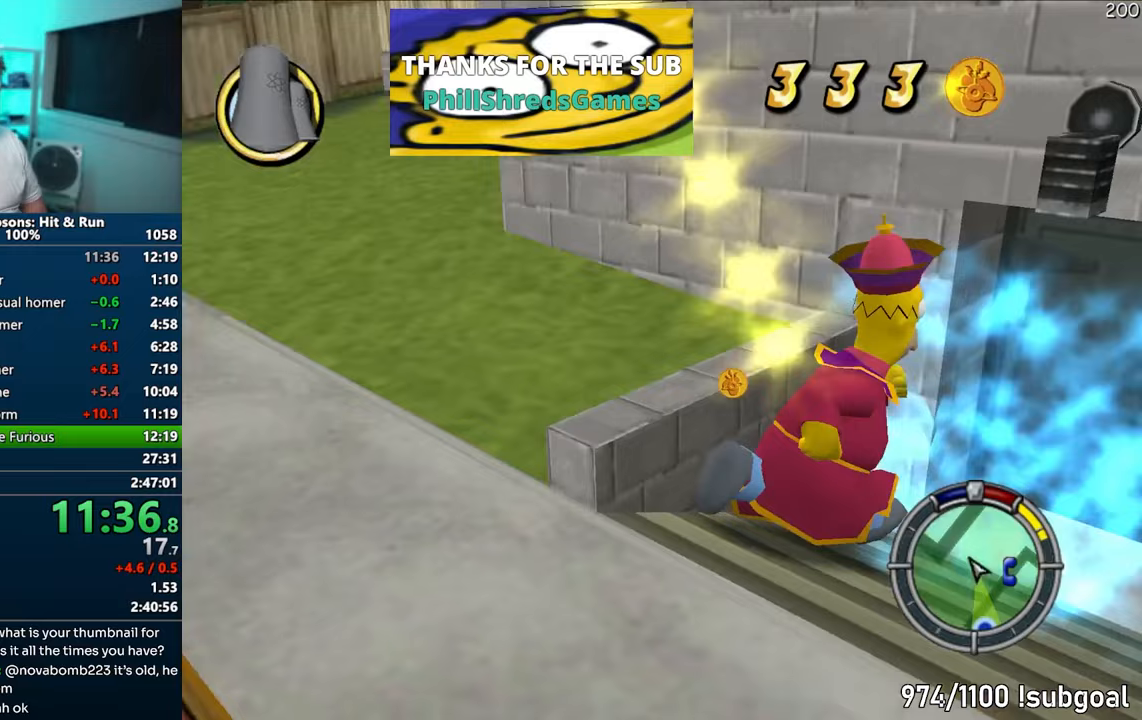
{"buttons": [], "left_stick": "center", "right_stick": "center", "events": [[33, "left_stick", "up"], [133, "R2", "down"], [233, "right_stick", "center"], [267, "SQUARE", "up"], [283, "L2", "down"], [300, "R2", "up"], [400, "left_stick", "center"], [417, "L2", "up"]]}
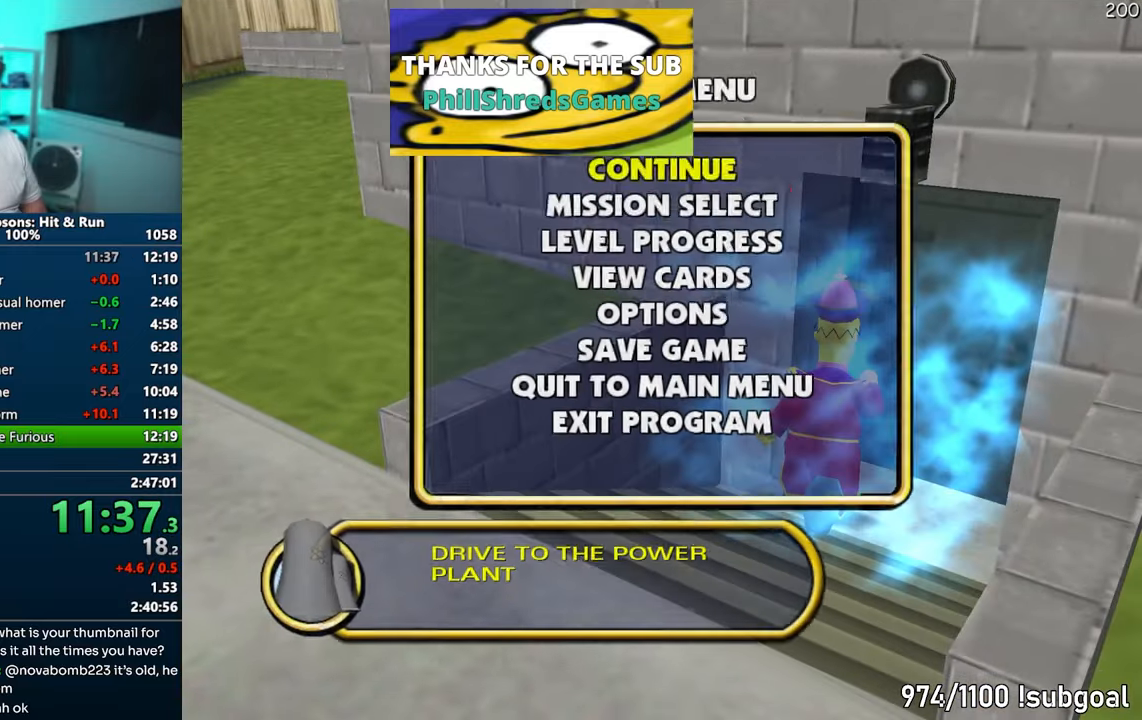
{"buttons": [], "left_stick": "center", "right_stick": "center", "events": [[100, "DPAD_DOWN", "down"], [167, "TRIANGLE", "down"], [267, "DPAD_DOWN", "up"], [333, "TRIANGLE", "up"]]}
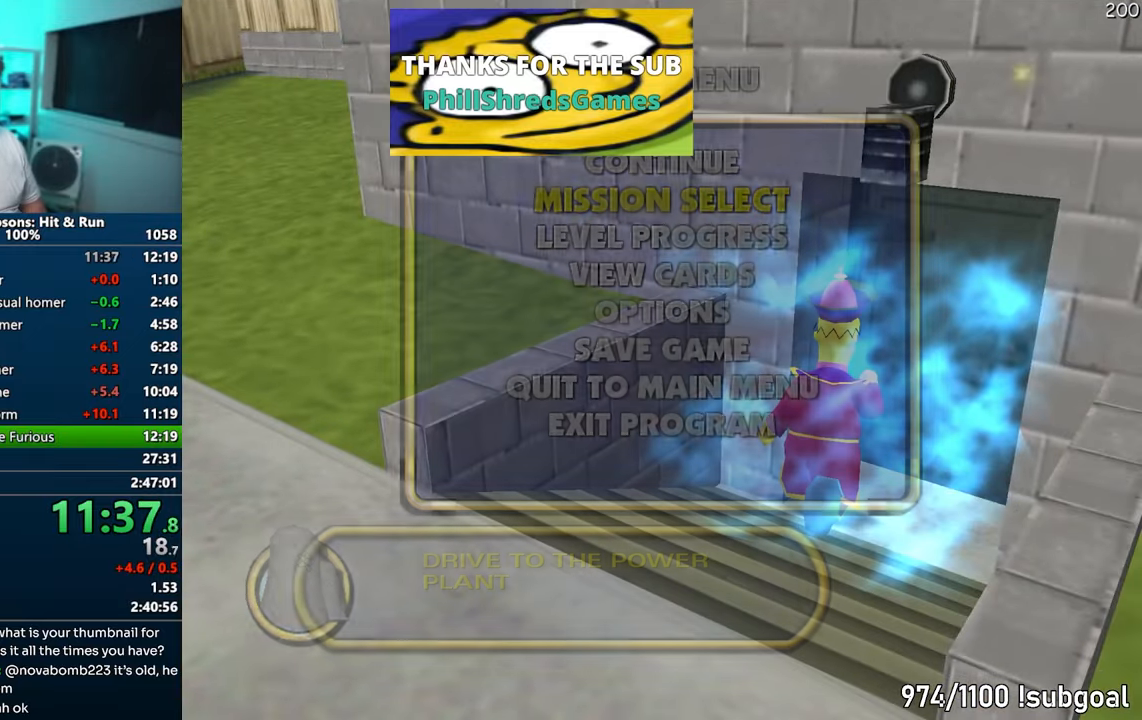
{"buttons": ["TRIANGLE", "DPAD_UP"], "left_stick": "center", "right_stick": "center", "events": [[450, "DPAD_UP", "down"], [483, "TRIANGLE", "down"]]}
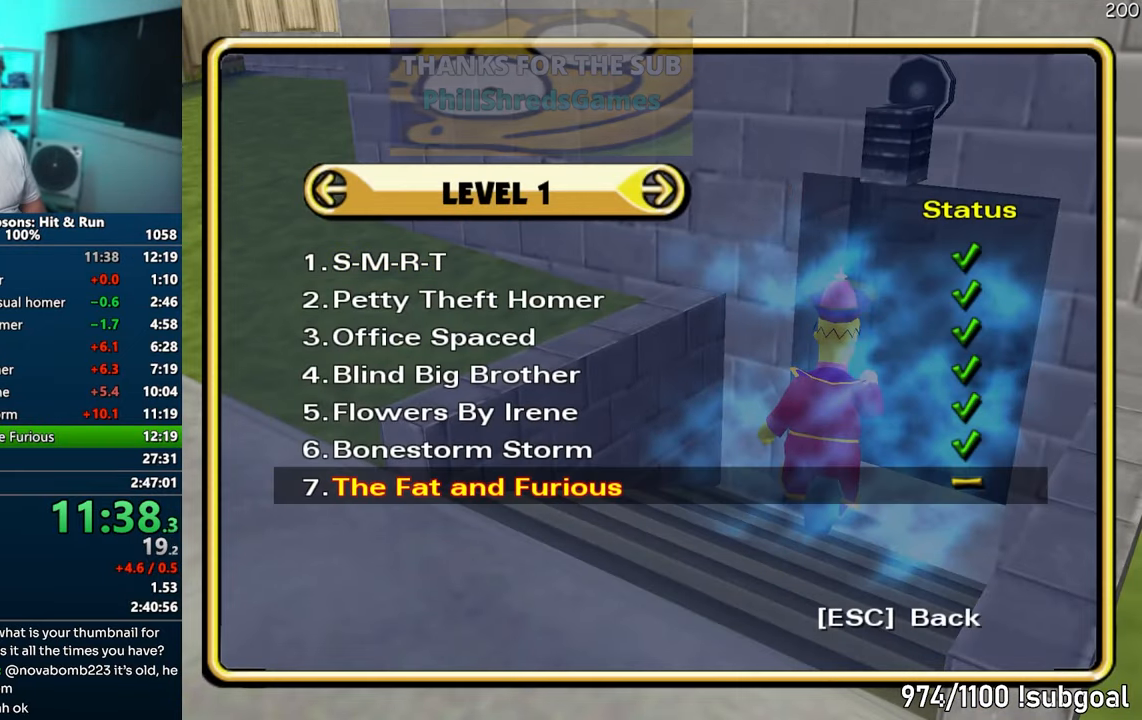
{"buttons": [], "left_stick": "center", "right_stick": "center", "events": [[117, "DPAD_UP", "up"], [117, "TRIANGLE", "up"]]}
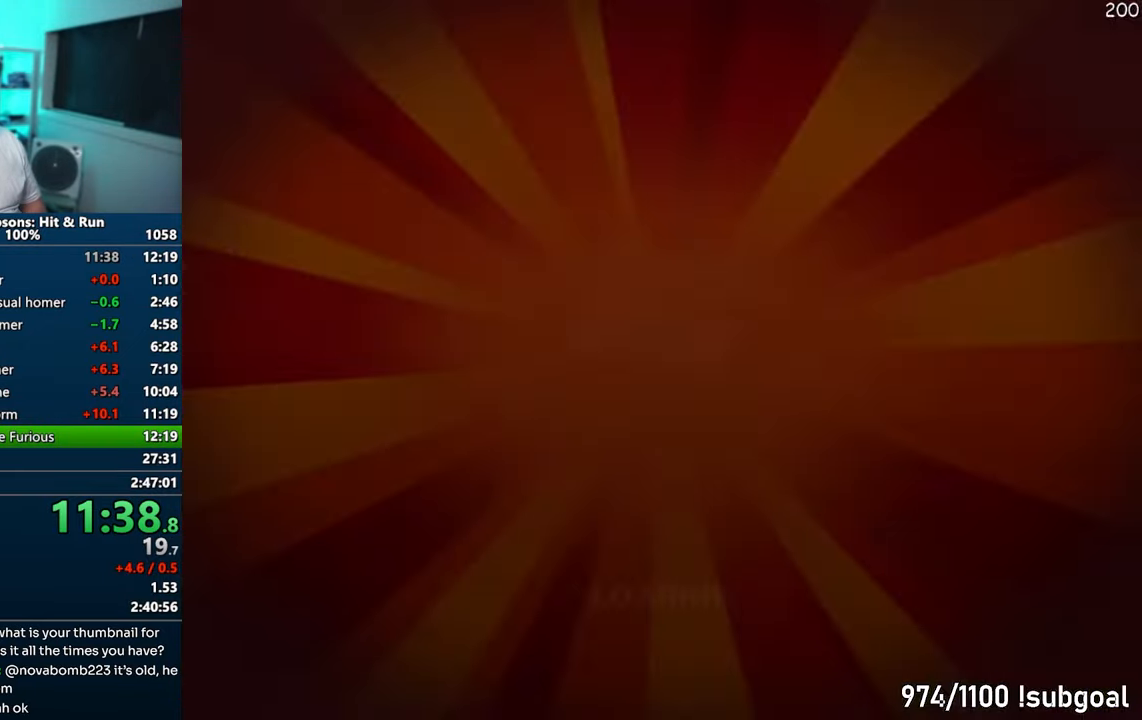
{"buttons": ["START"], "left_stick": "center", "right_stick": "center", "events": [[100, "START", "down"], [283, "START", "up"], [417, "START", "down"]]}
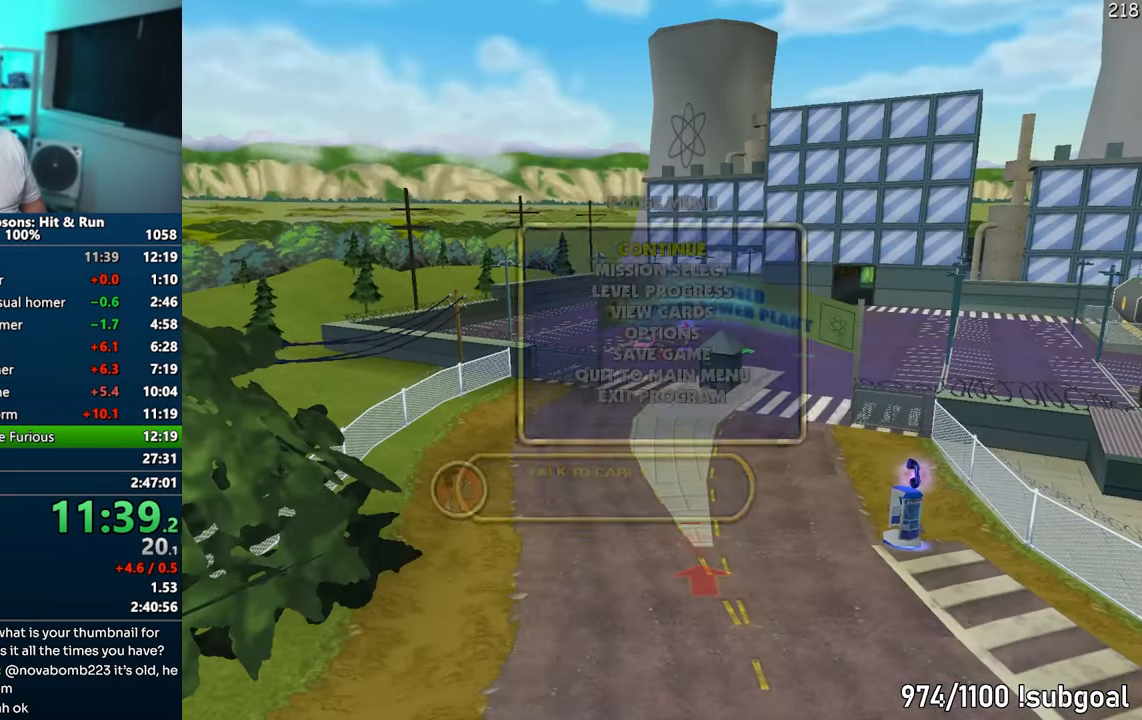
{"buttons": ["SQUARE"], "left_stick": "up", "right_stick": "center", "events": [[67, "START", "up"], [67, "left_stick", "up-right"], [417, "left_stick", "up"], [467, "SQUARE", "down"]]}
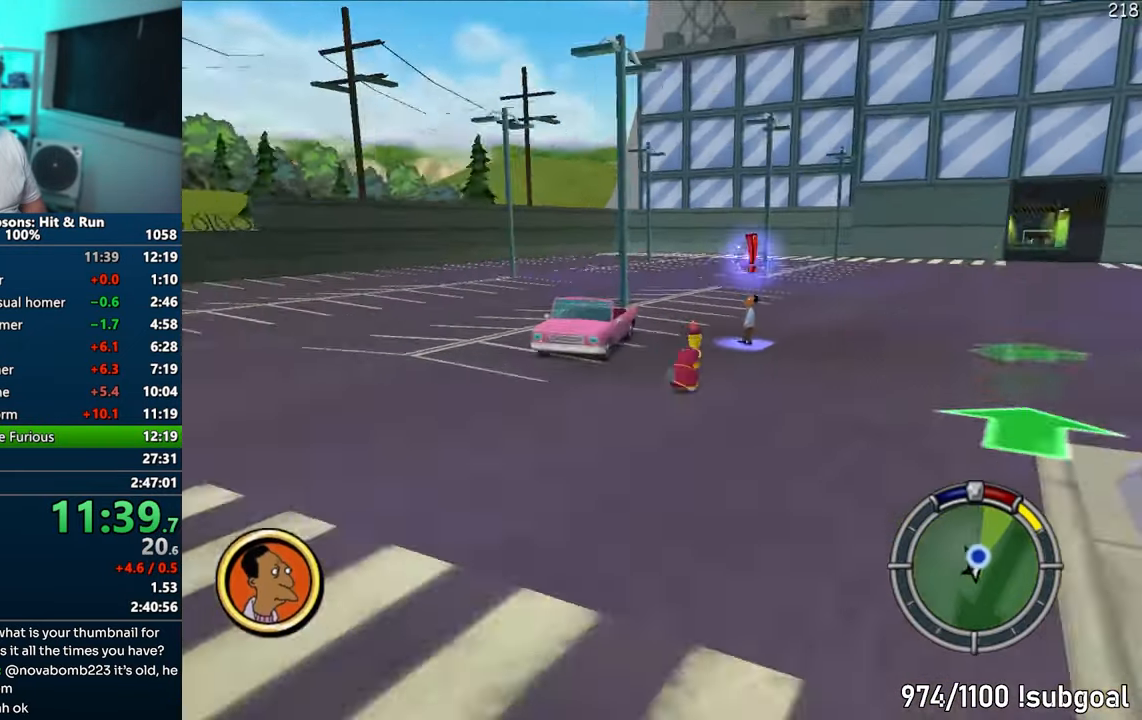
{"buttons": ["SQUARE"], "left_stick": "up", "right_stick": "center", "events": []}
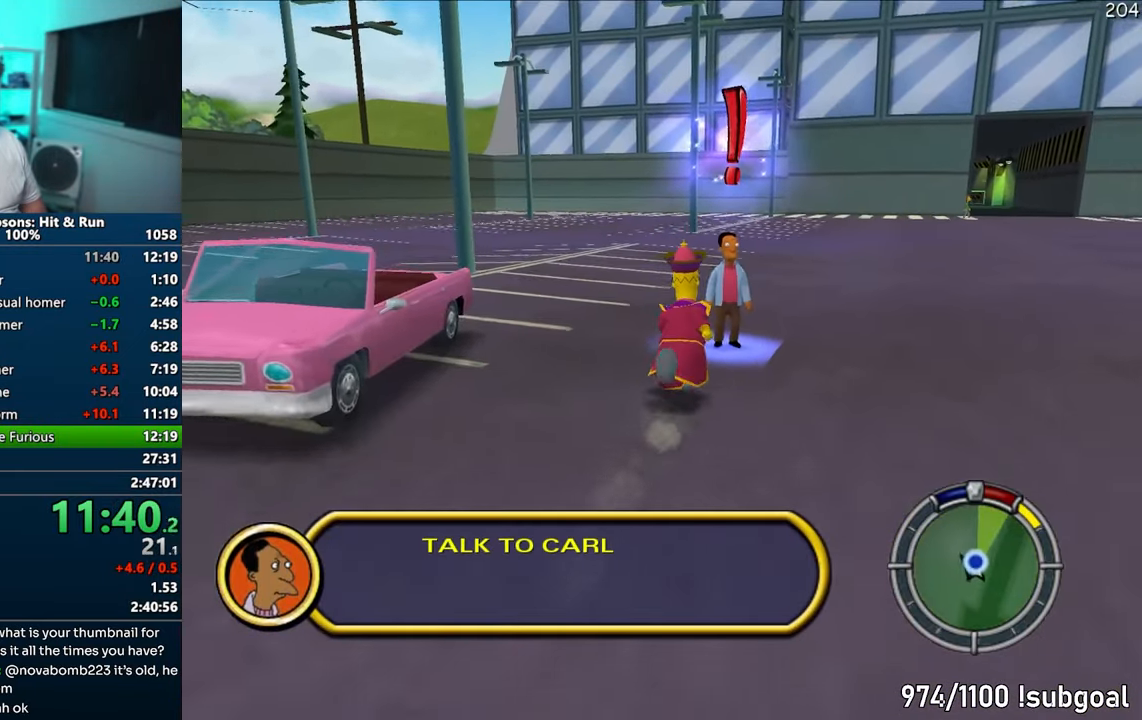
{"buttons": ["R2"], "left_stick": "center", "right_stick": "center", "events": [[283, "R2", "down"], [333, "R2", "up"], [350, "SQUARE", "up"], [433, "R2", "down"], [467, "left_stick", "center"]]}
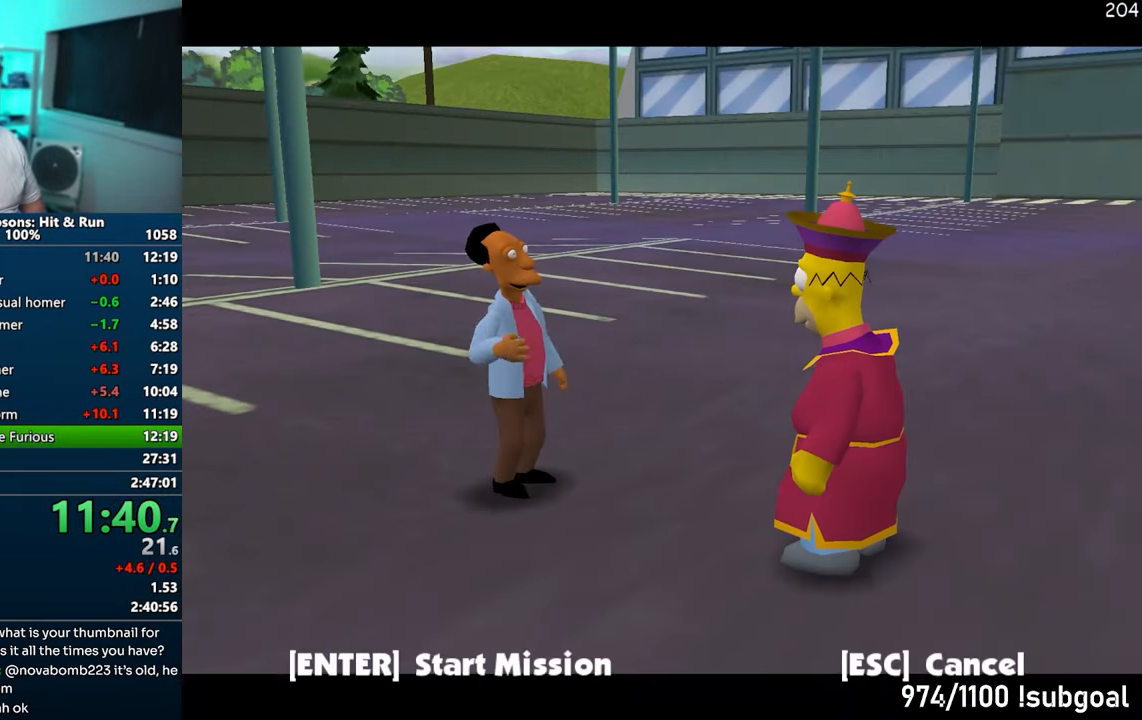
{"buttons": ["TRIANGLE"], "left_stick": "center", "right_stick": "center", "events": [[17, "R2", "up"], [333, "TRIANGLE", "down"]]}
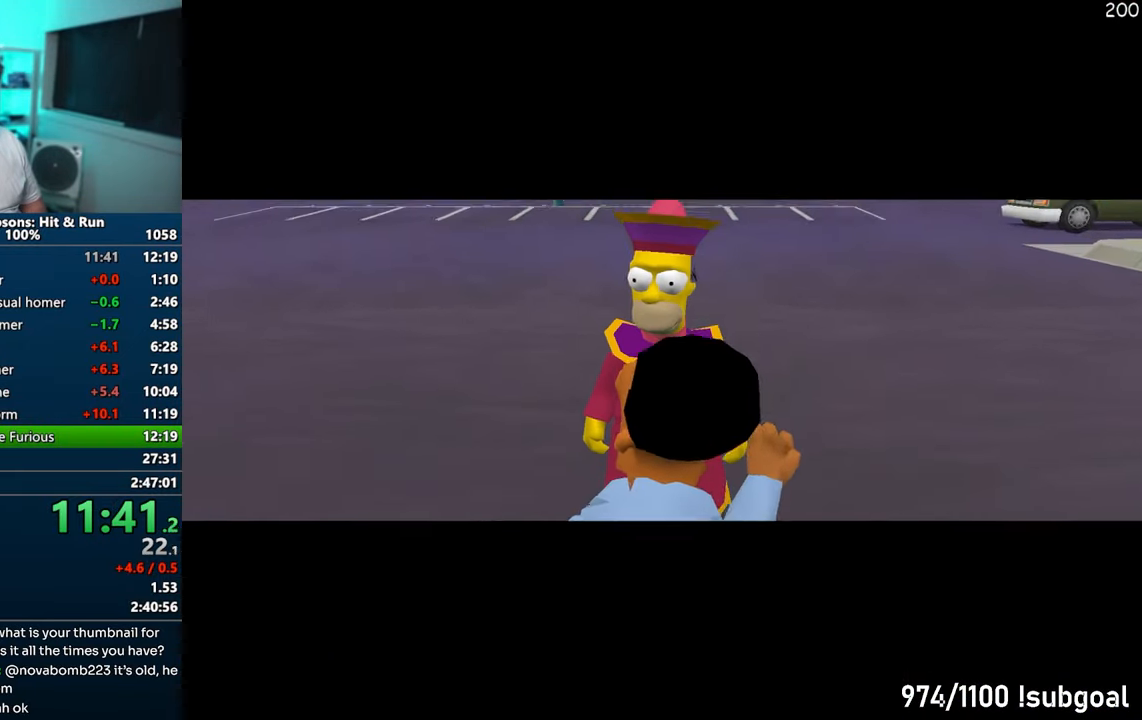
{"buttons": ["TRIANGLE"], "left_stick": "center", "right_stick": "center", "events": [[67, "TRIANGLE", "up"], [450, "TRIANGLE", "down"]]}
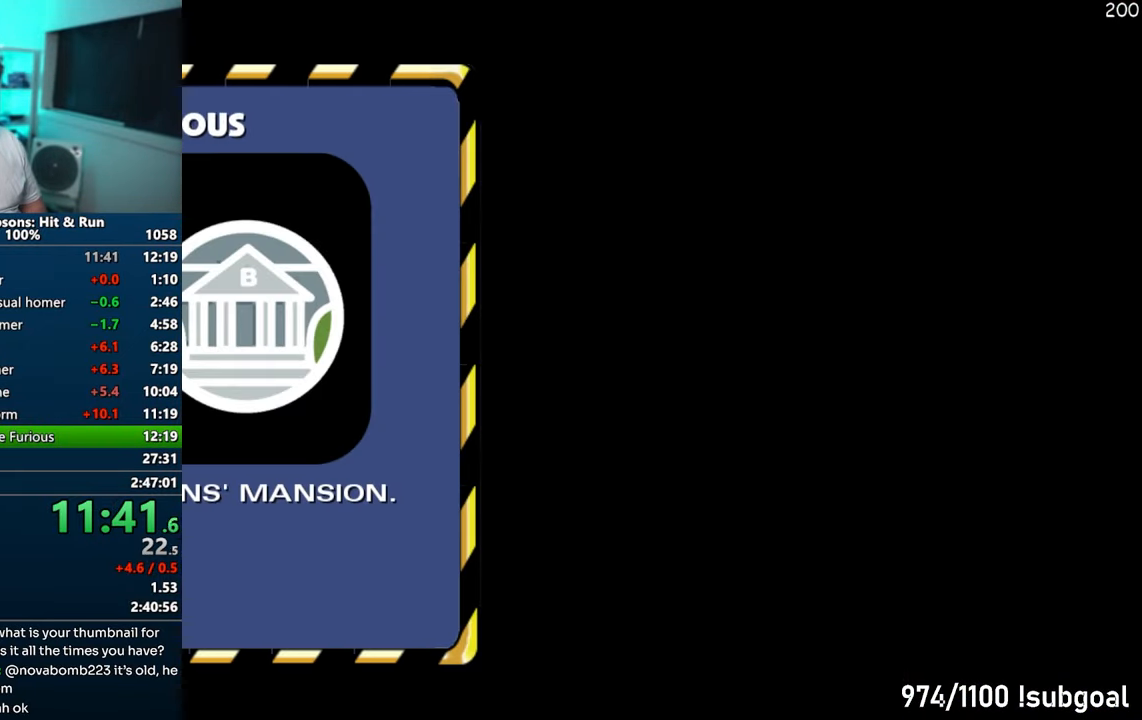
{"buttons": [], "left_stick": "up-right", "right_stick": "center", "events": [[33, "TRIANGLE", "up"], [100, "TRIANGLE", "down"], [183, "TRIANGLE", "up"], [400, "left_stick", "up-right"]]}
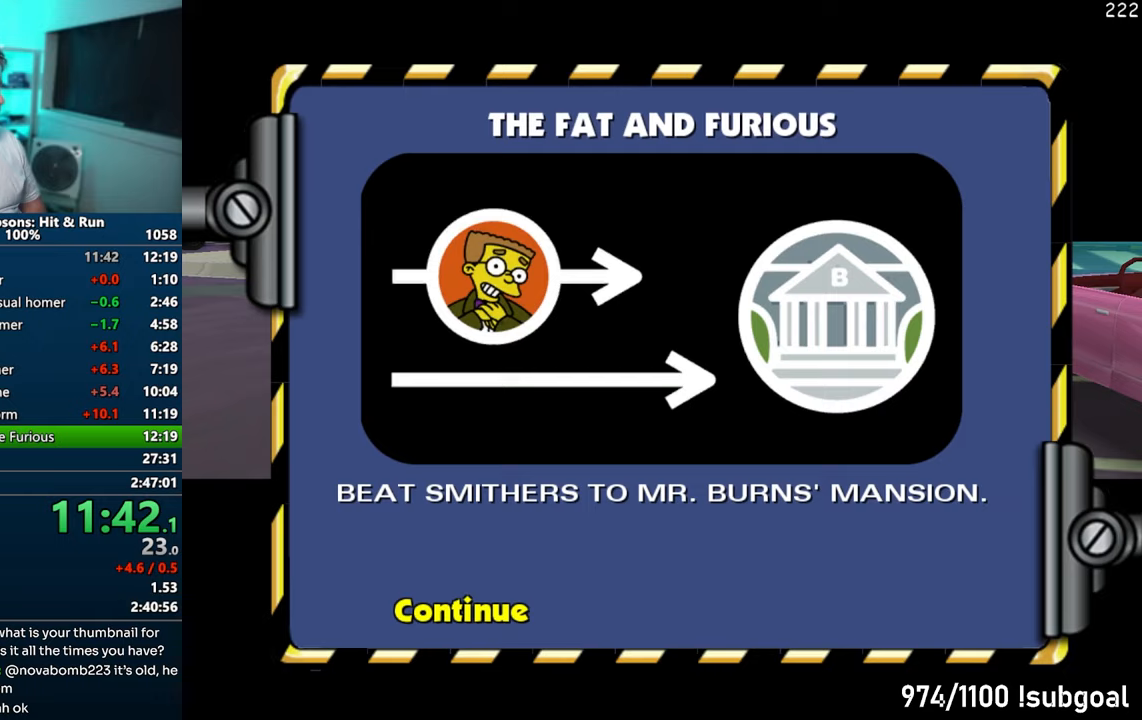
{"buttons": [], "left_stick": "up-right", "right_stick": "center", "events": []}
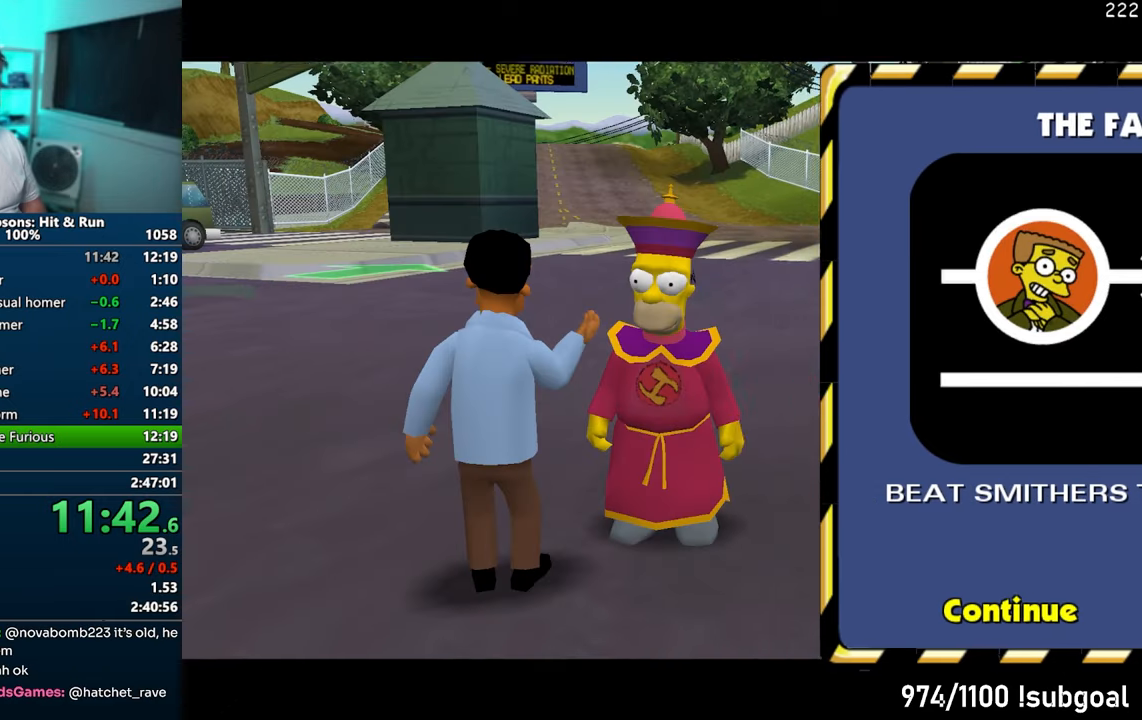
{"buttons": ["SQUARE"], "left_stick": "right", "right_stick": "center", "events": [[383, "SQUARE", "down"], [433, "left_stick", "right"]]}
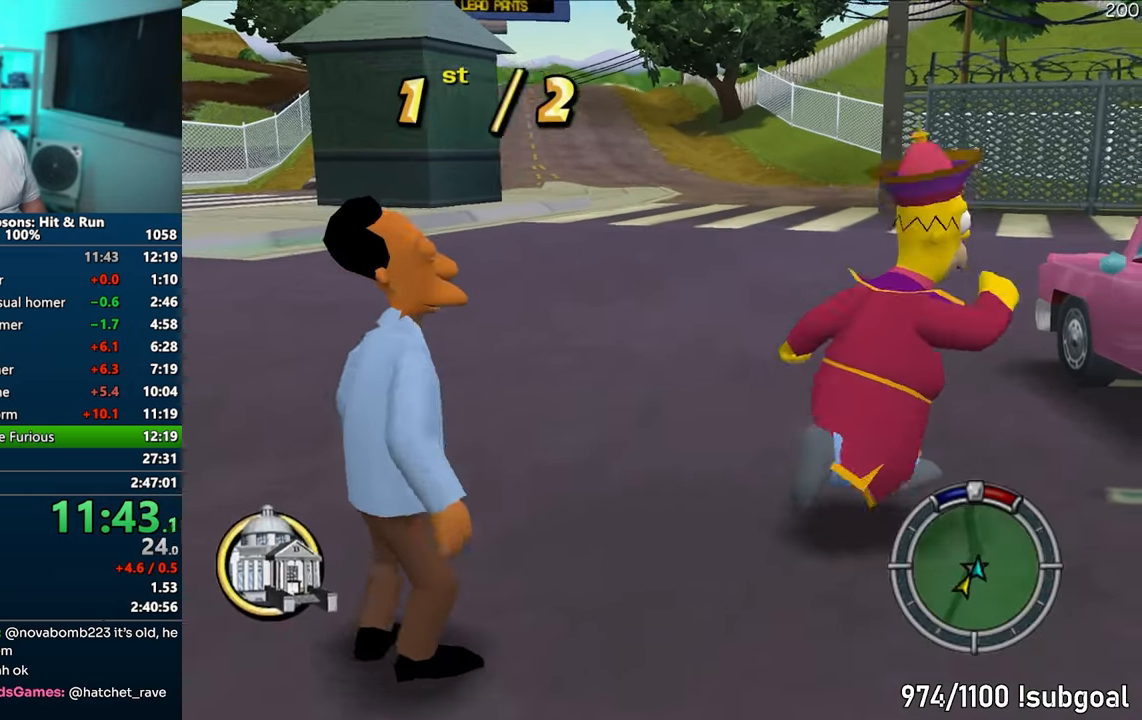
{"buttons": [], "left_stick": "right", "right_stick": "center", "events": [[17, "CIRCLE", "down"], [100, "CIRCLE", "up"], [100, "SQUARE", "up"]]}
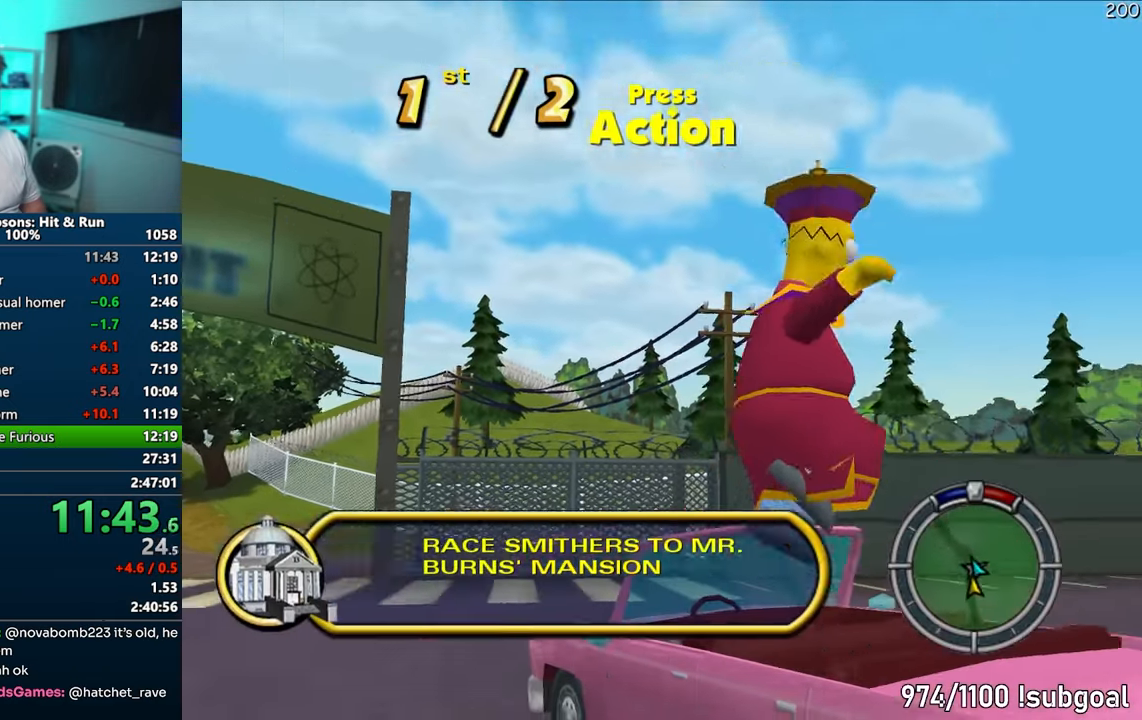
{"buttons": ["CIRCLE"], "left_stick": "left", "right_stick": "down", "events": [[250, "R2", "down"], [317, "R2", "up"], [350, "left_stick", "center"], [383, "CIRCLE", "down"], [450, "left_stick", "left"], [500, "right_stick", "down"]]}
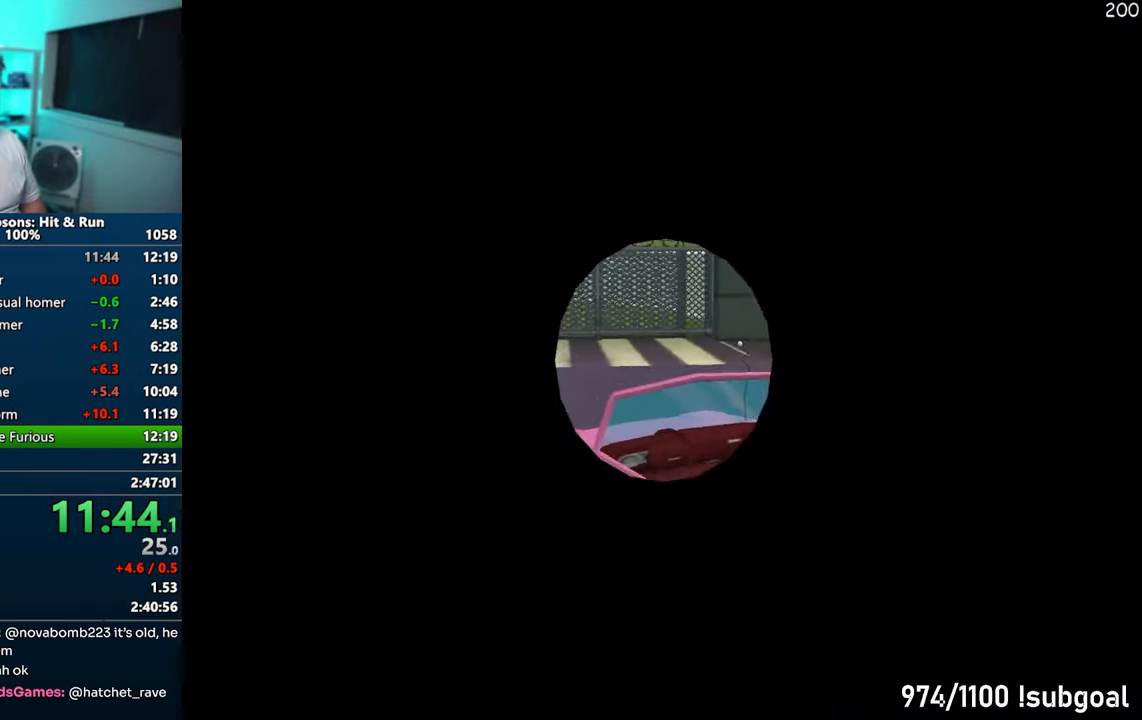
{"buttons": ["CIRCLE"], "left_stick": "left", "right_stick": "down", "events": []}
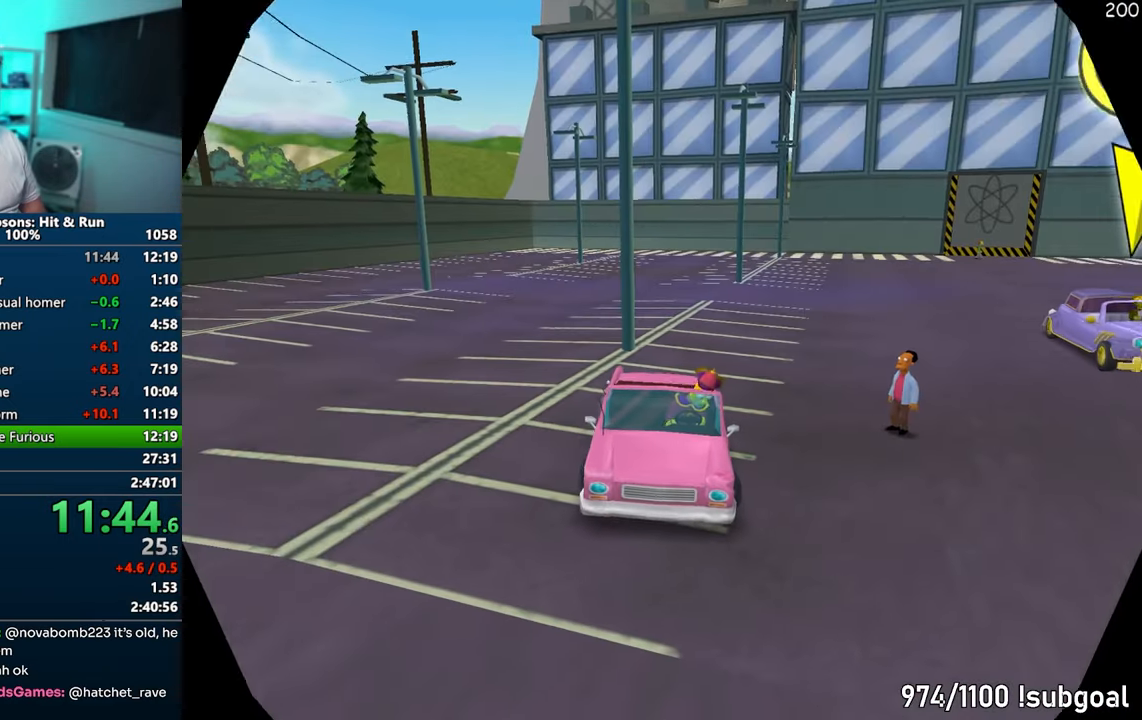
{"buttons": ["CIRCLE"], "left_stick": "center", "right_stick": "down", "events": [[400, "left_stick", "center"]]}
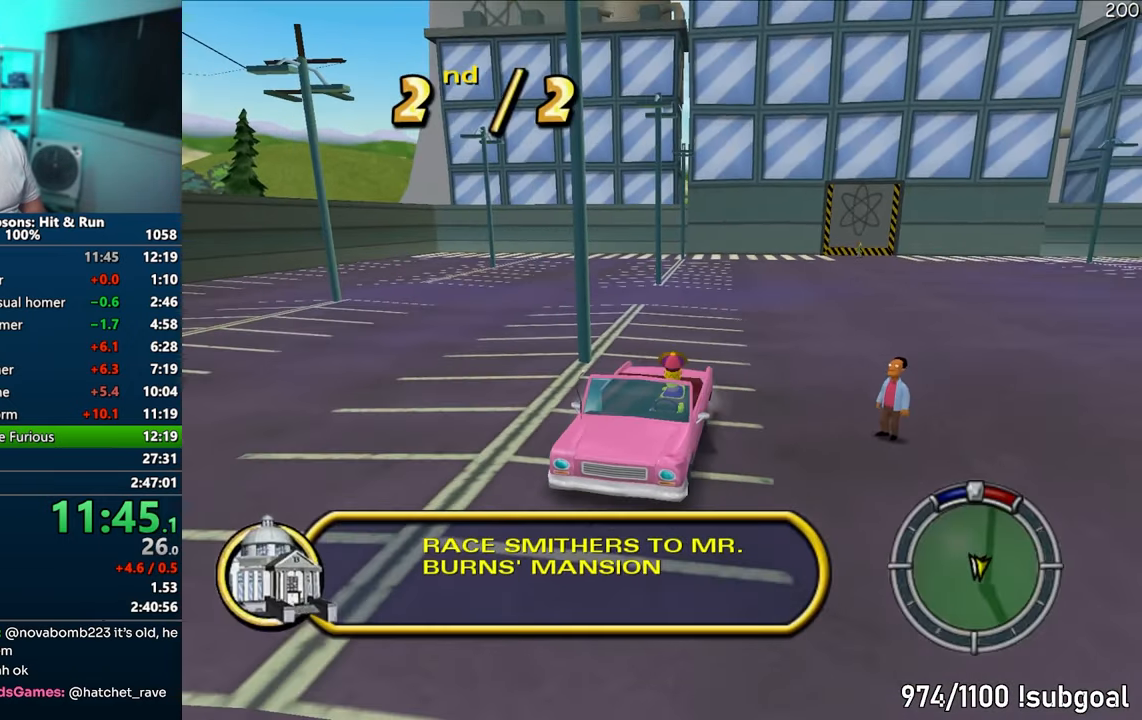
{"buttons": ["CIRCLE"], "left_stick": "center", "right_stick": "down", "events": [[217, "left_stick", "left"], [350, "left_stick", "center"]]}
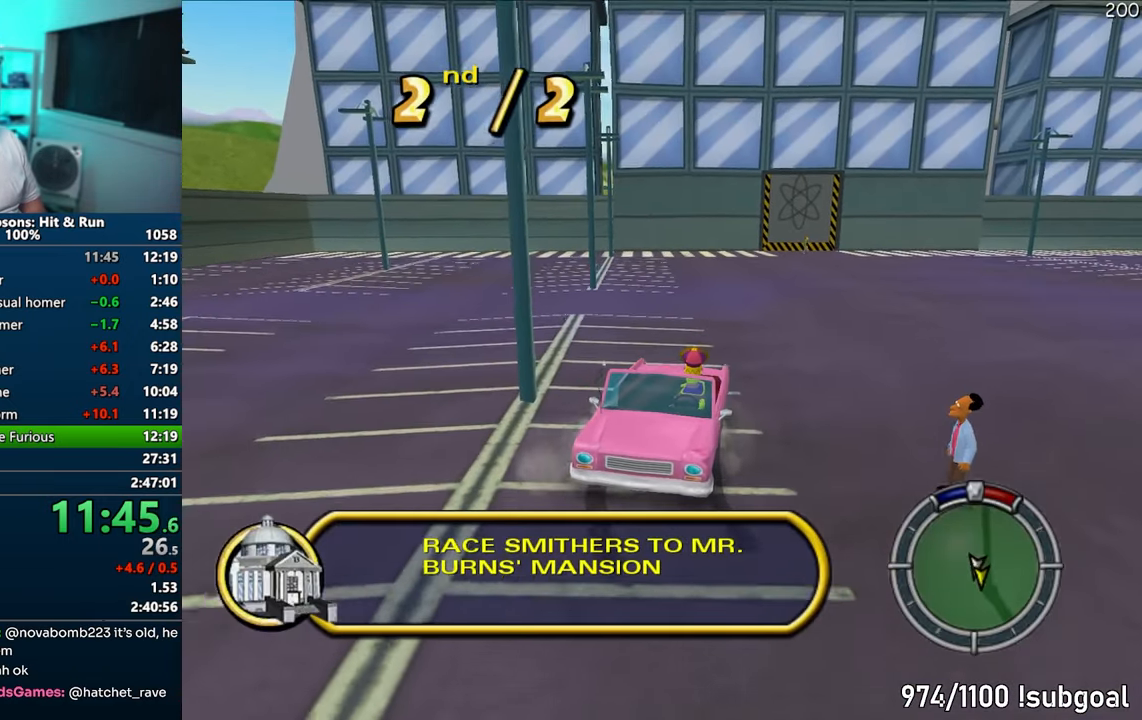
{"buttons": ["CIRCLE"], "left_stick": "left", "right_stick": "down", "events": [[467, "left_stick", "left"]]}
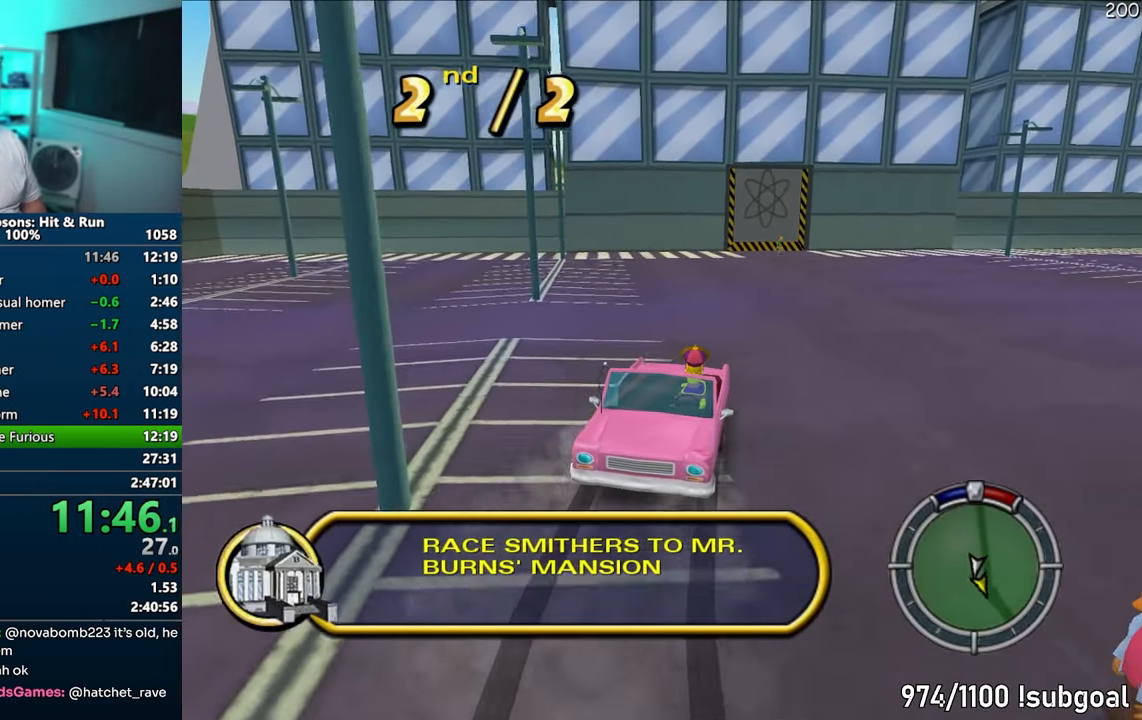
{"buttons": ["CIRCLE"], "left_stick": "left", "right_stick": "down", "events": [[67, "left_stick", "center"], [450, "left_stick", "left"]]}
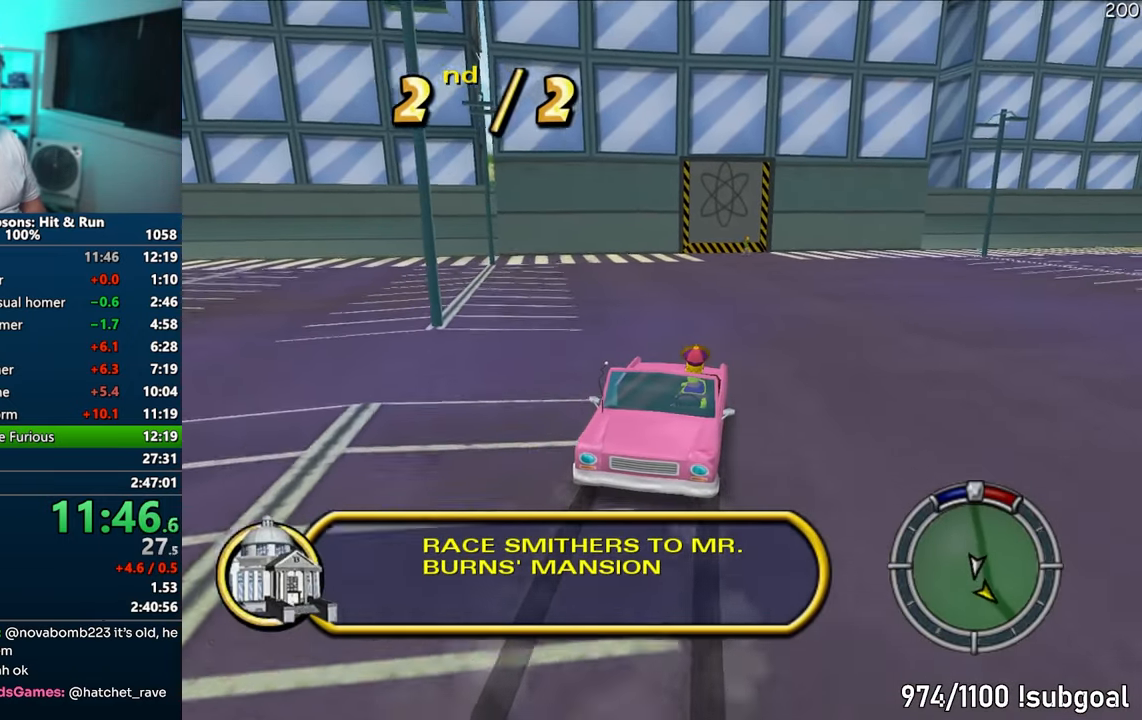
{"buttons": ["CIRCLE"], "left_stick": "center", "right_stick": "down", "events": [[33, "left_stick", "center"]]}
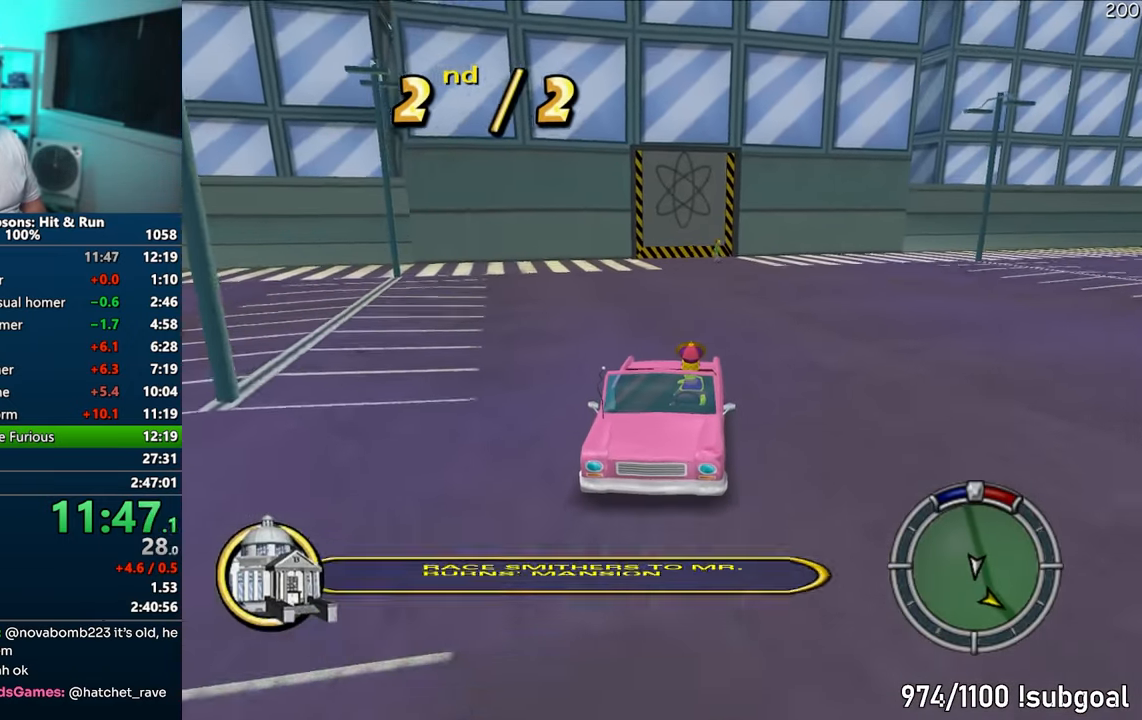
{"buttons": ["CIRCLE"], "left_stick": "center", "right_stick": "down", "events": []}
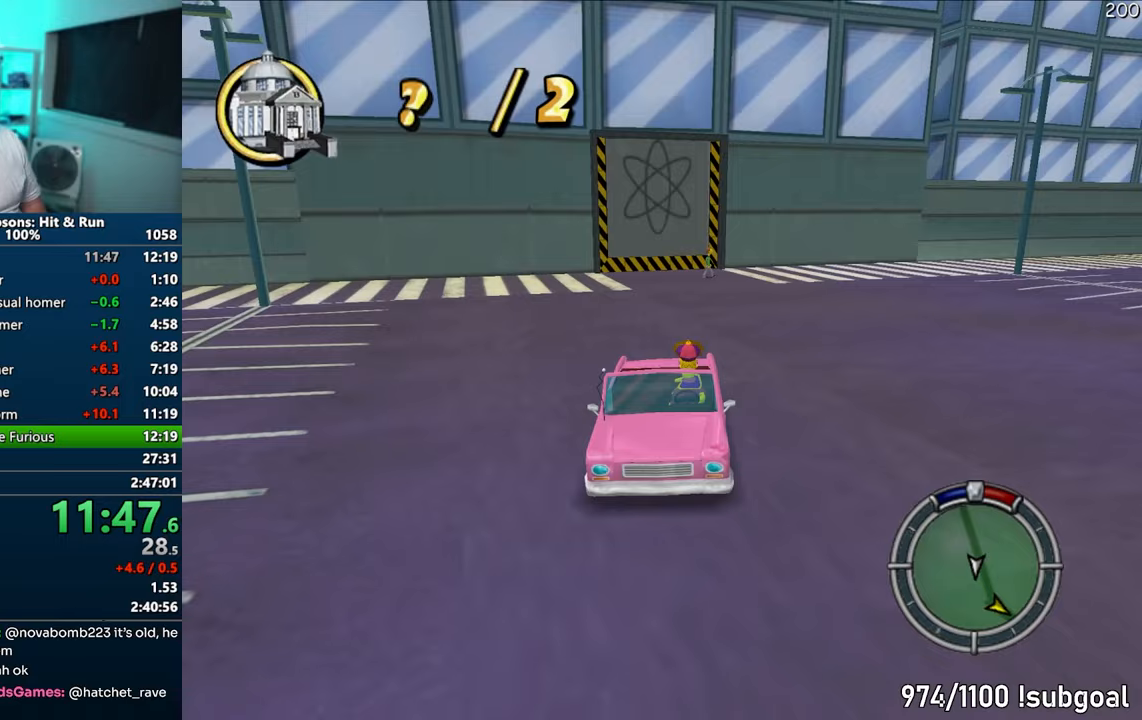
{"buttons": ["CIRCLE"], "left_stick": "center", "right_stick": "down", "events": []}